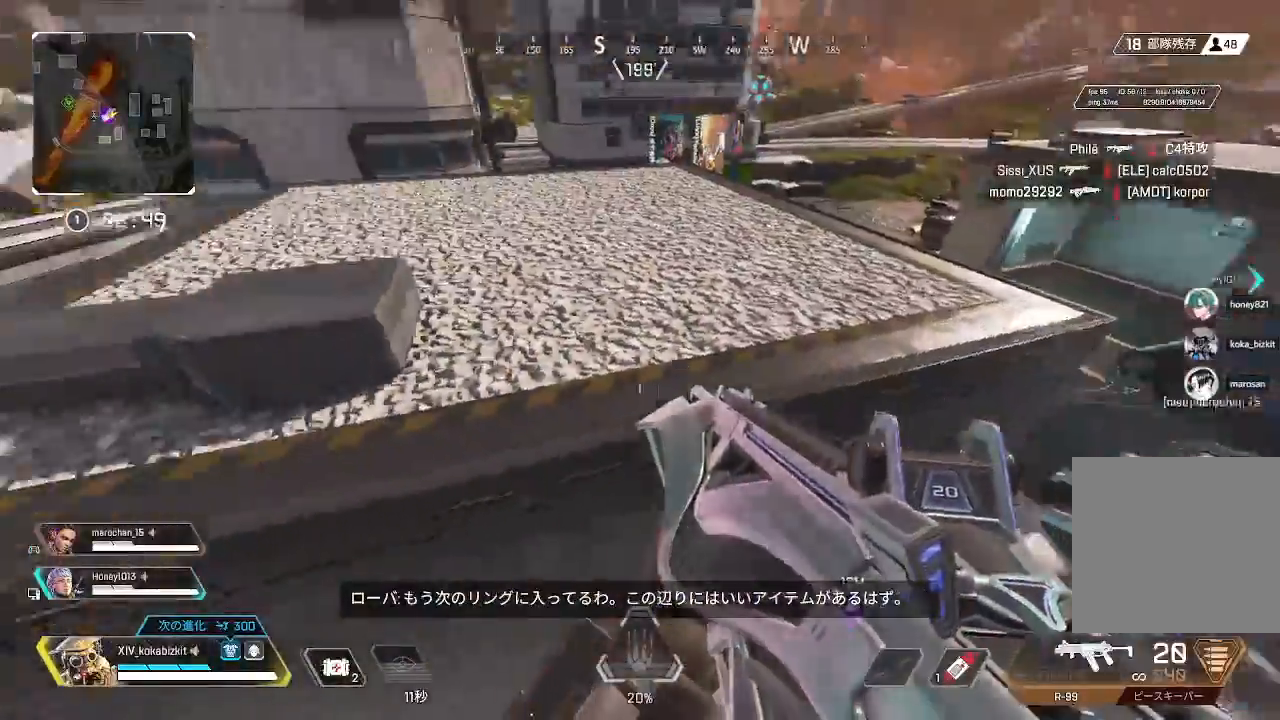
Gameplay with a controller (PlayStation layout); each line is a JSON object with the inputs held at the frame after it. "events" lists button and stick changes between this image and that frame as [ms after this image, input, new state], when the widget could be followed in between. Not read: SELECT.
{"buttons": ["R3"], "left_stick": "up", "right_stick": "center", "events": [[133, "right_stick", "center"], [183, "left_stick", "up"], [250, "right_stick", "left"], [417, "right_stick", "center"], [467, "R3", "down"]]}
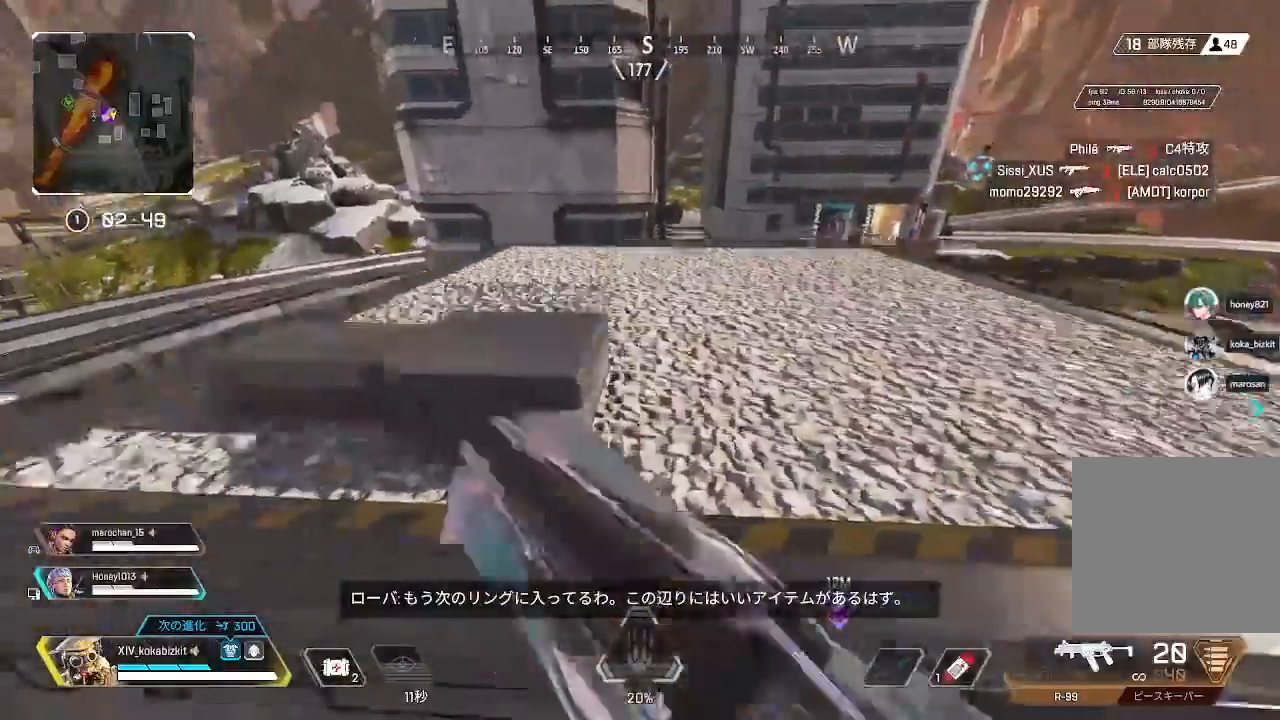
{"buttons": ["L2"], "left_stick": "up-left", "right_stick": "center", "events": [[50, "R3", "up"], [417, "left_stick", "up-left"], [433, "L2", "down"]]}
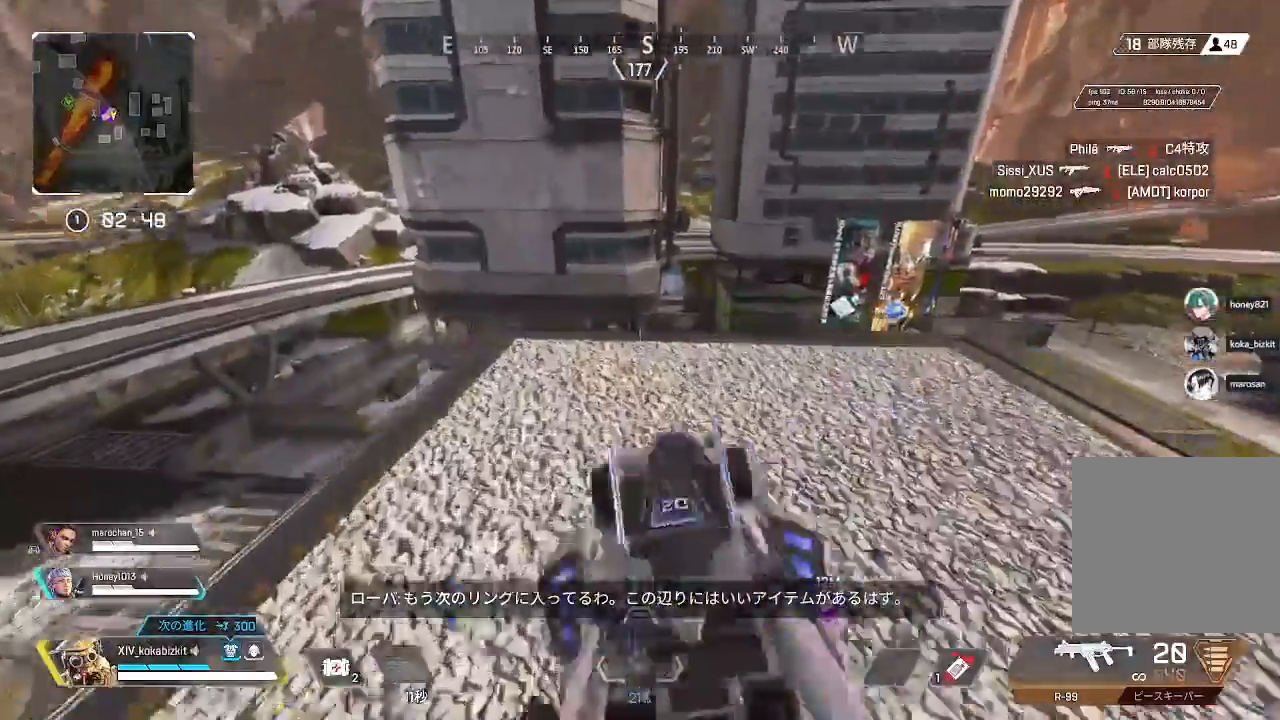
{"buttons": ["L2"], "left_stick": "center", "right_stick": "center"}
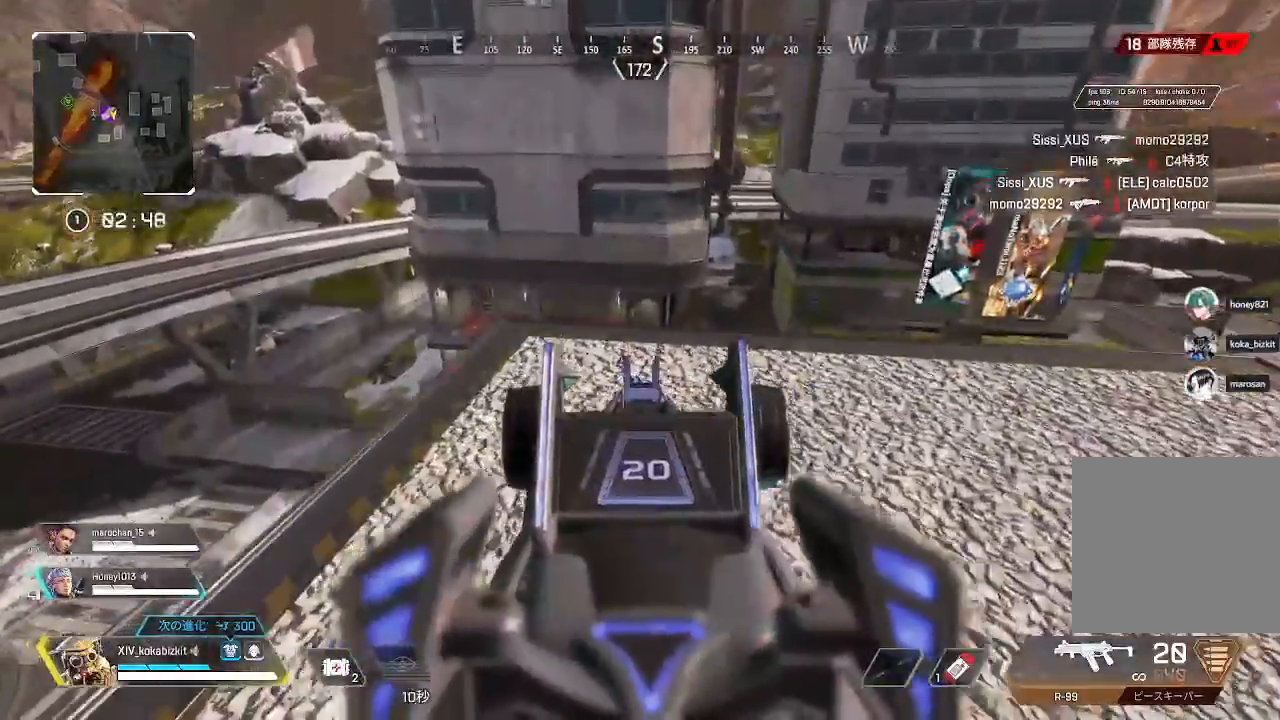
{"buttons": ["L2"], "left_stick": "down", "right_stick": "up-left", "events": [[167, "left_stick", "up"], [383, "left_stick", "down"], [383, "right_stick", "up-left"]]}
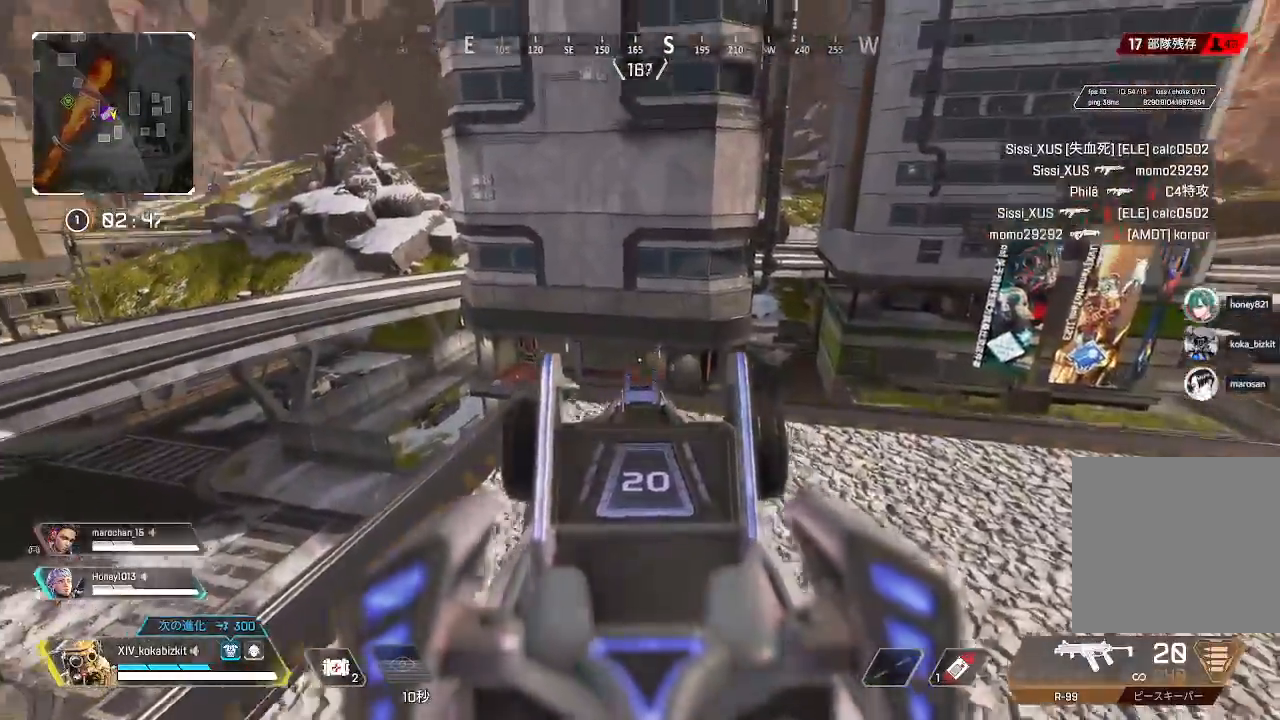
{"buttons": ["L1", "R2"], "left_stick": "down-right", "right_stick": "center", "events": [[50, "right_stick", "center"], [117, "R1", "down"], [133, "left_stick", "down-right"], [133, "right_stick", "up-right"], [217, "right_stick", "down-right"], [233, "L2", "up"], [233, "R1", "up"], [317, "right_stick", "center"], [333, "L1", "down"], [483, "R2", "down"]]}